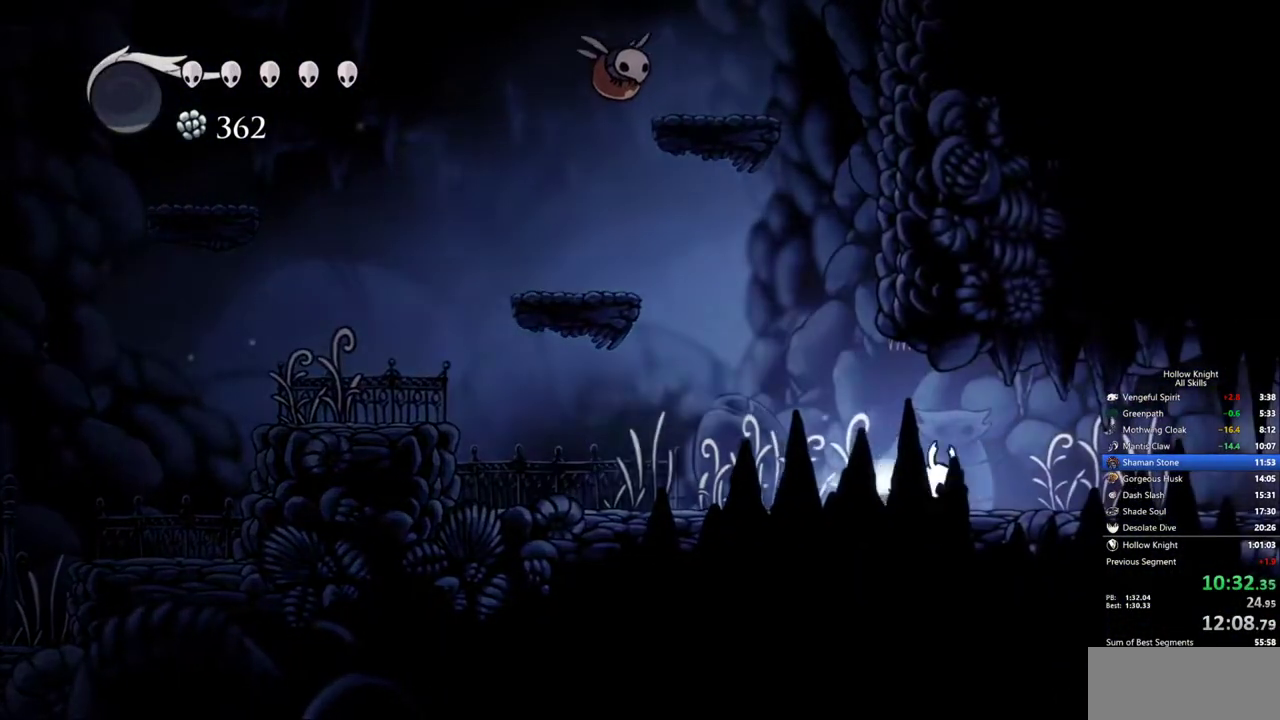
Gameplay with keyboard; each line is a JSON object with the keys held at the frame after it. "events" lists presses ("down") and releases ("up") of "cdash", "dash", "dnail", "down", "heal", "inv", "jump", "left", "nail", "right", "spell" and "up" between this image and that frame as [ms after this image, input, new state], when the widget could be followed in between. No other keys are recorded. Mouse input is not recorded. Key names are as the overlay labels them; some are game actions (e.g. jump) rather than physical keys.
{"keys": ["right"], "events": [[83, "dash", "up"]]}
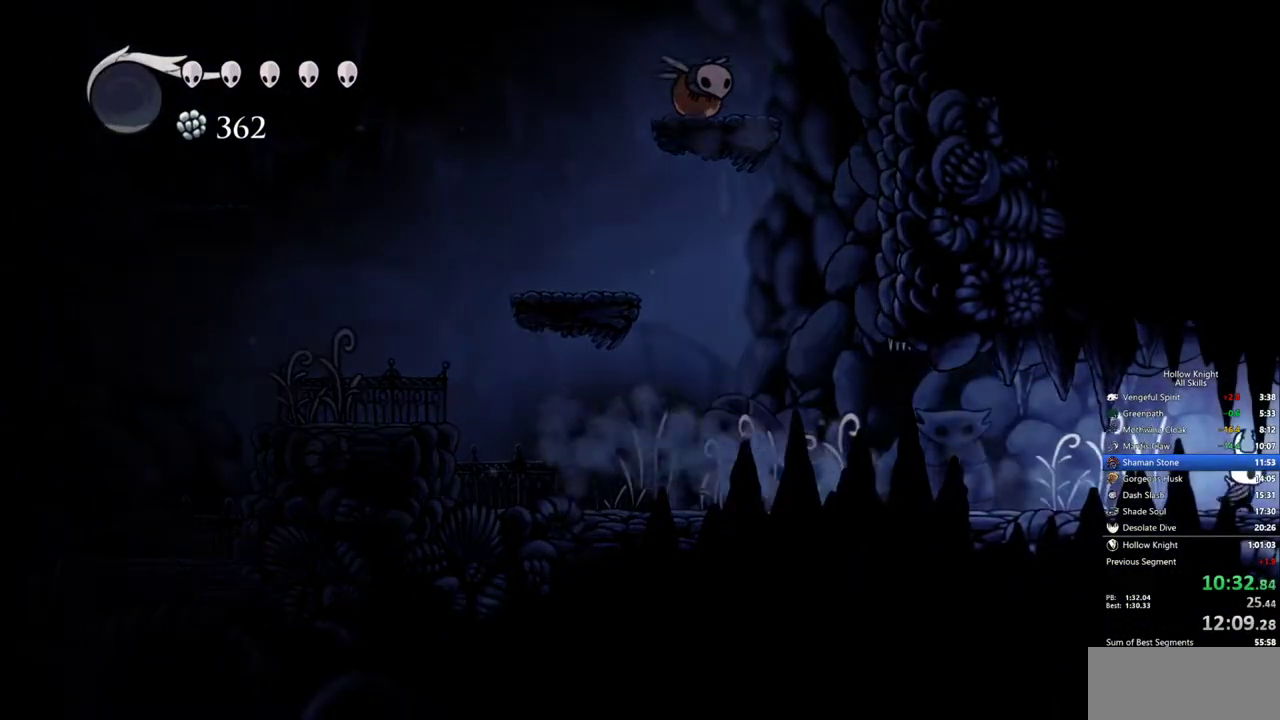
{"keys": ["right"], "events": [[50, "dash", "down"], [150, "dash", "up"]]}
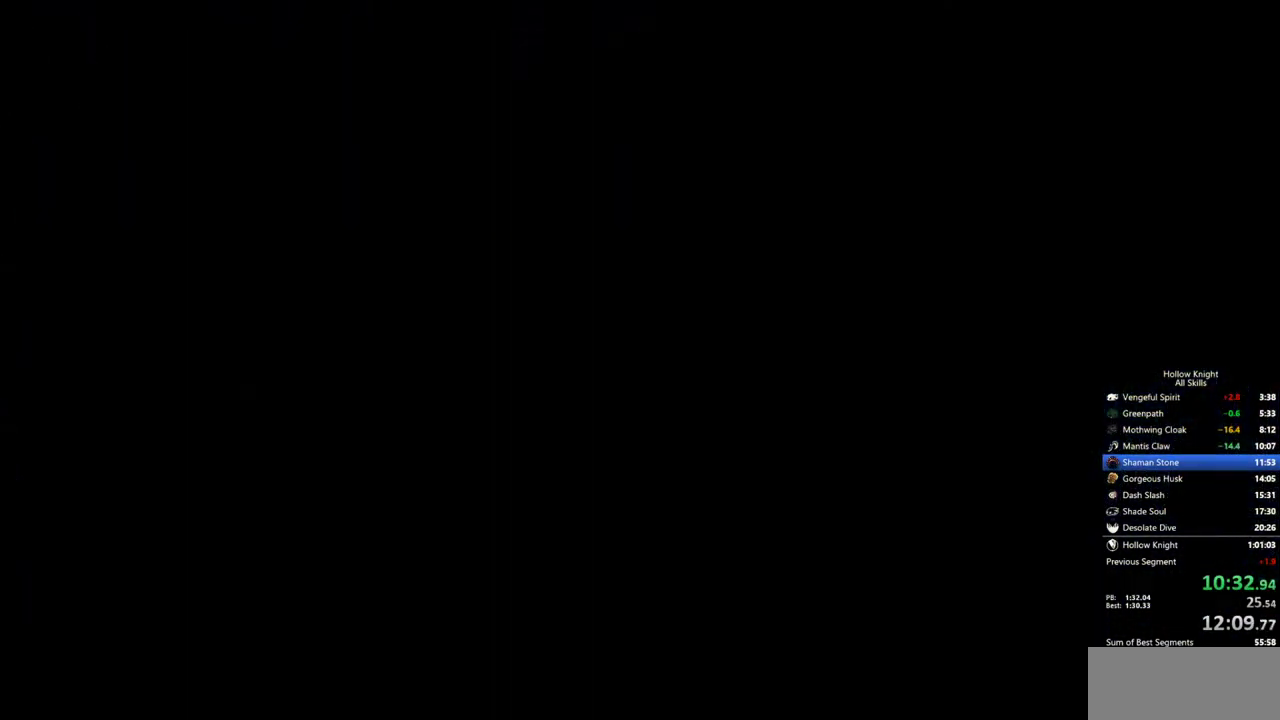
{"keys": ["right"], "events": []}
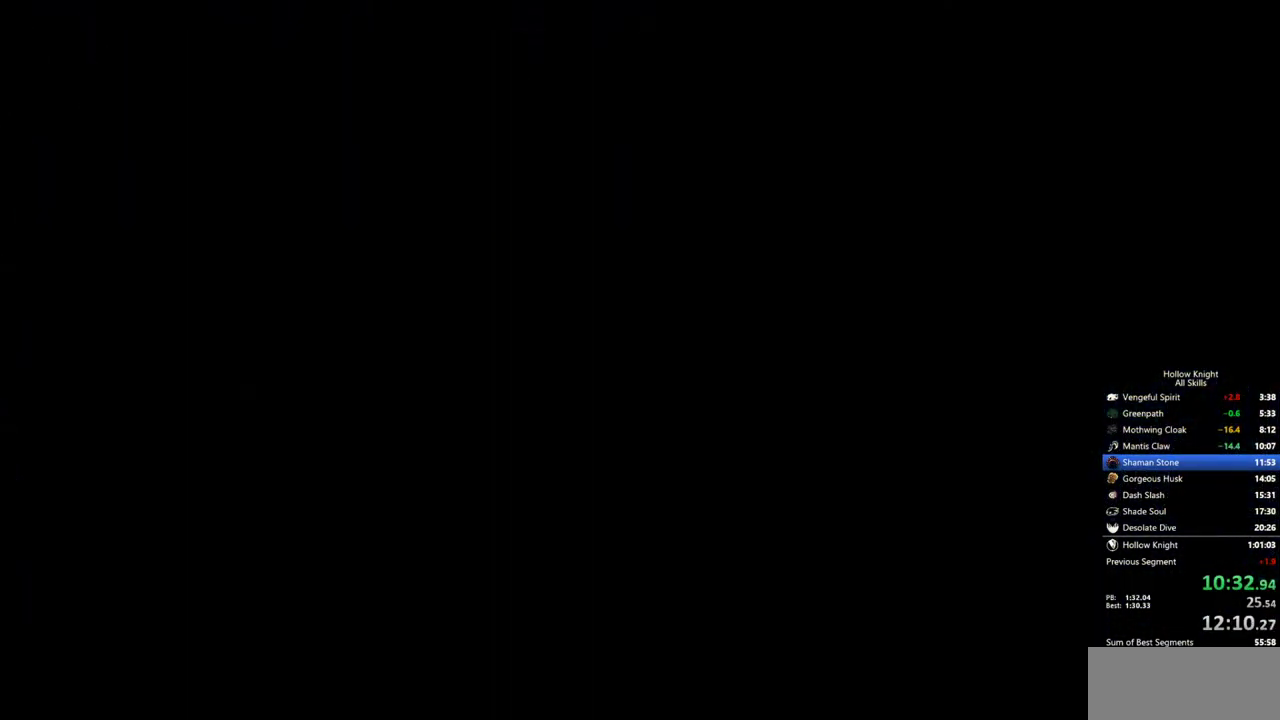
{"keys": ["right"], "events": []}
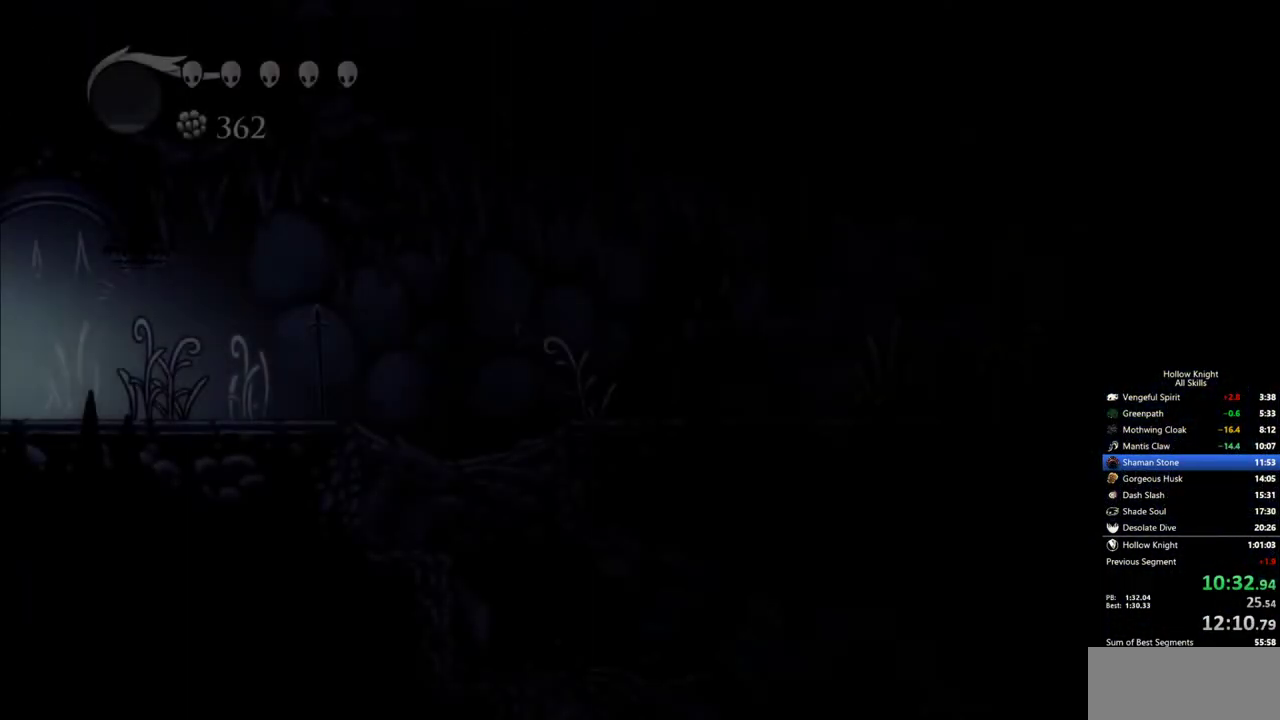
{"keys": ["dash", "right"], "events": [[467, "dash", "down"]]}
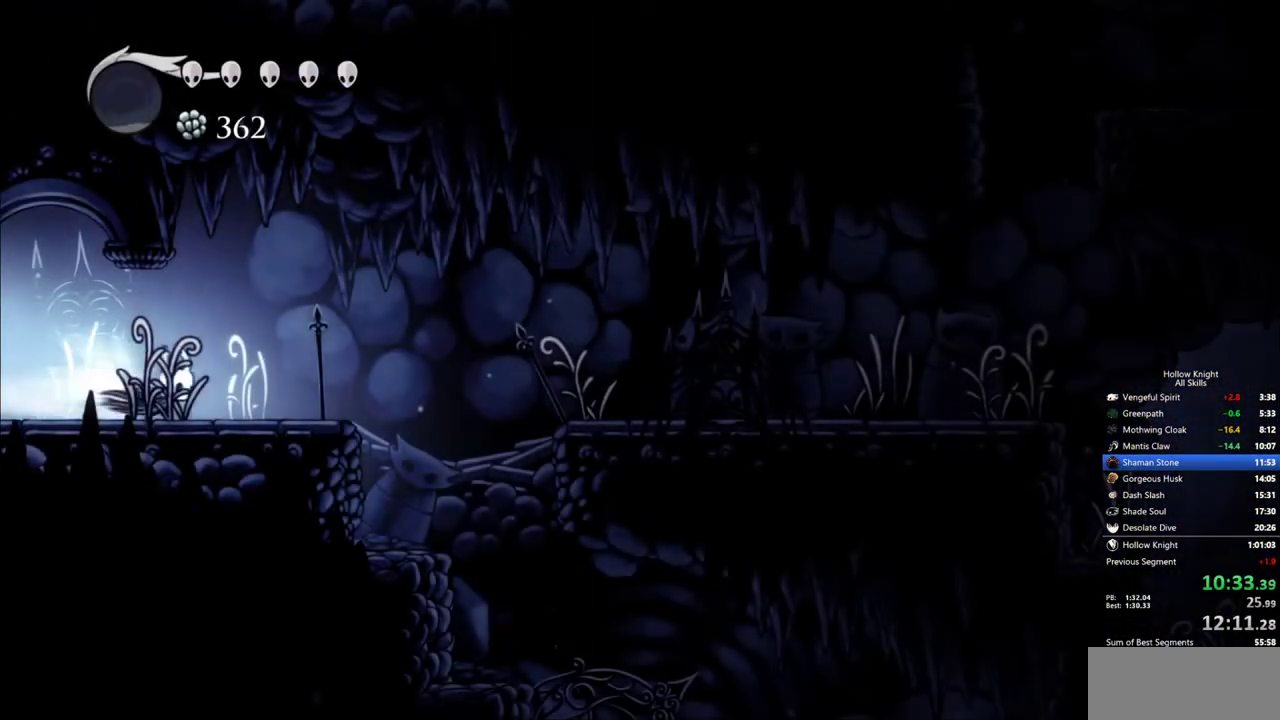
{"keys": ["dash", "right"], "events": [[67, "dash", "up"], [67, "right", "up"], [200, "jump", "down"], [250, "right", "down"], [400, "jump", "up"], [433, "dash", "down"]]}
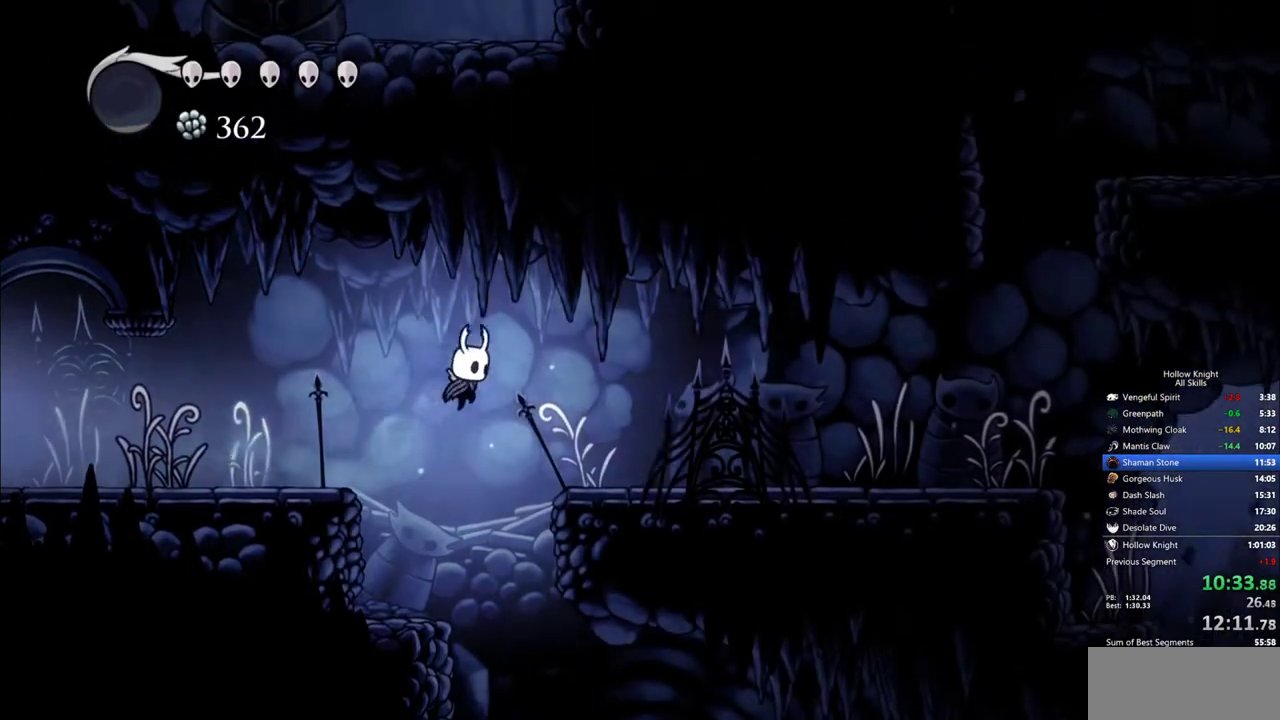
{"keys": ["right"], "events": [[83, "dash", "up"]]}
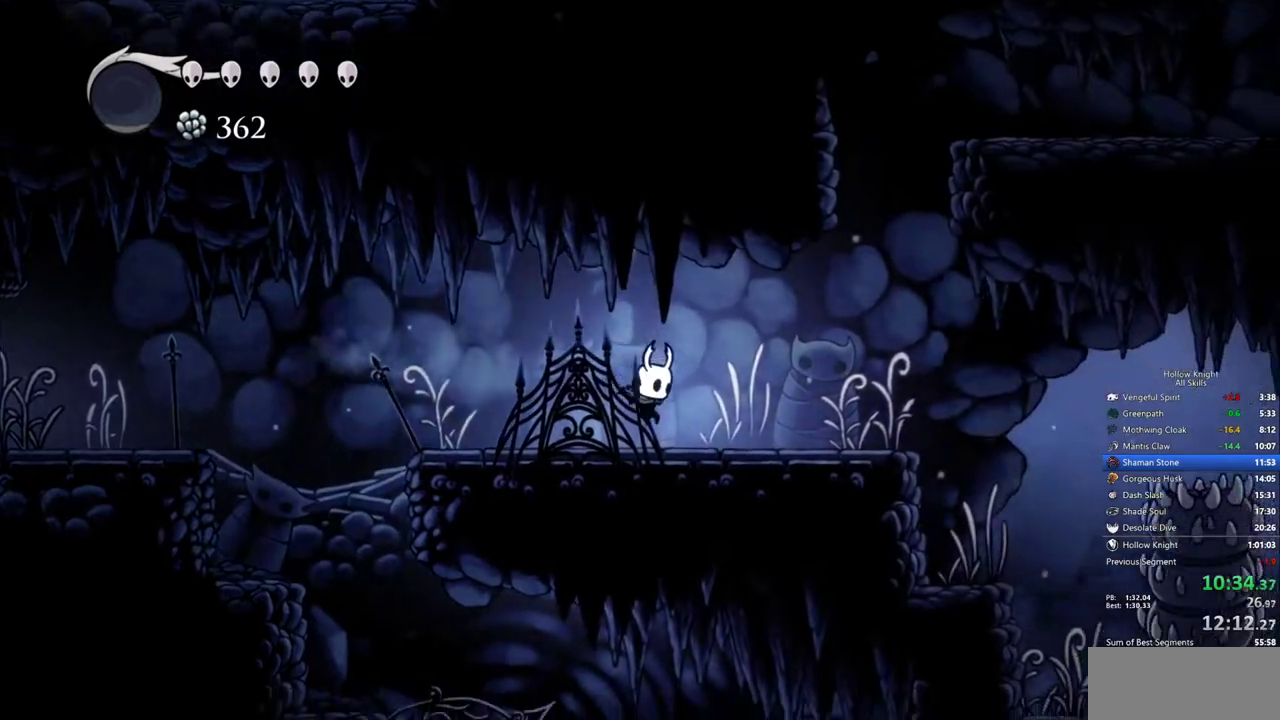
{"keys": ["jump", "right"], "events": [[100, "dash", "down"], [233, "dash", "up"], [383, "jump", "down"]]}
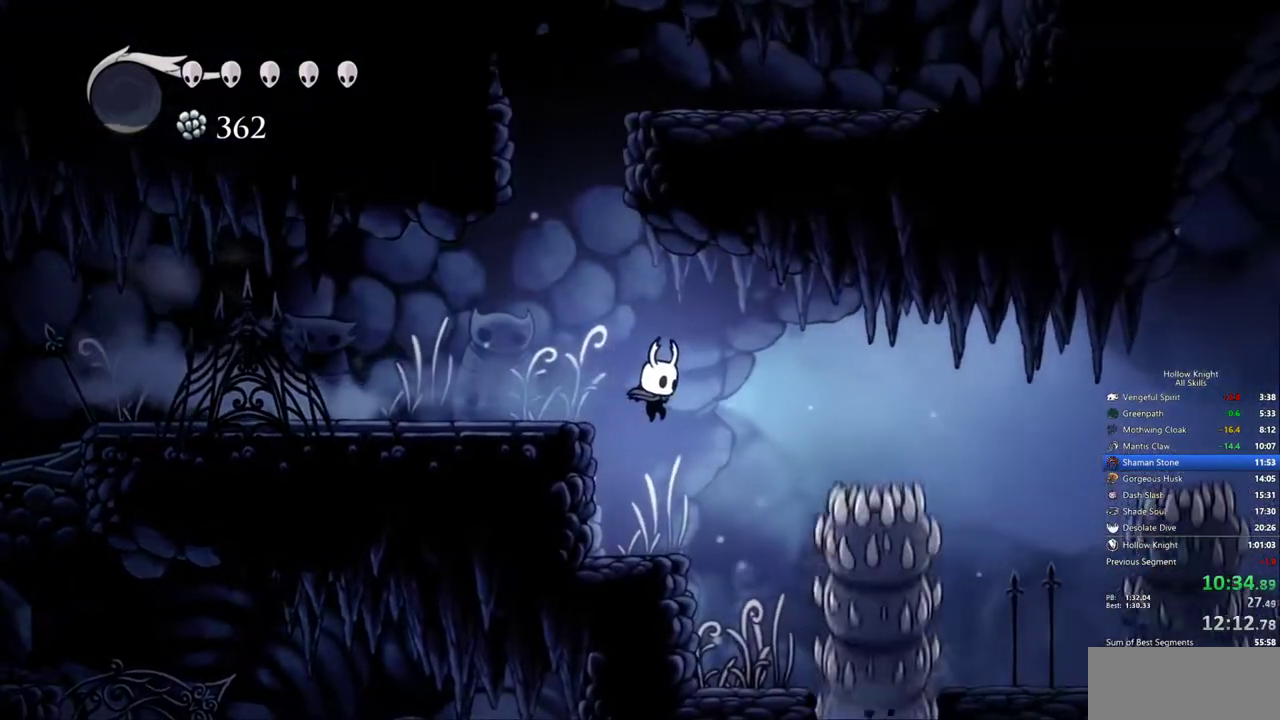
{"keys": ["jump", "right"], "events": [[67, "jump", "up"], [350, "right", "up"], [400, "right", "down"], [483, "jump", "down"]]}
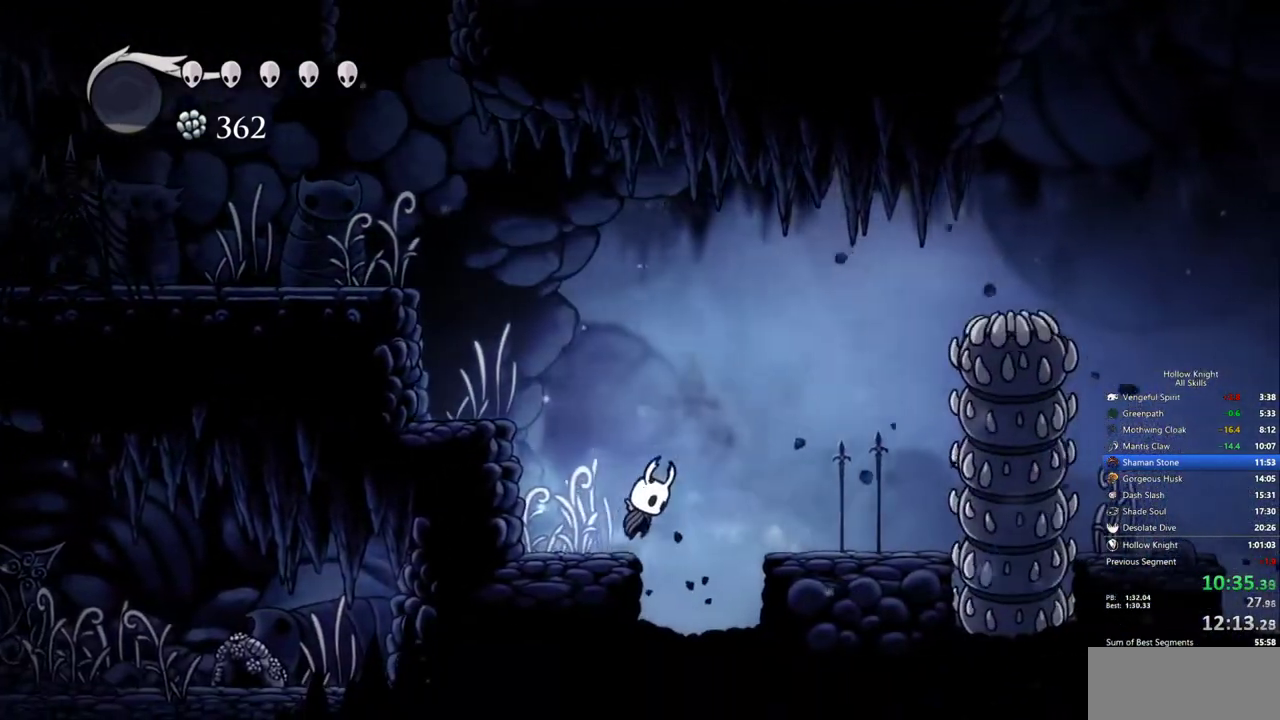
{"keys": ["down", "jump", "right"], "events": [[367, "down", "down"]]}
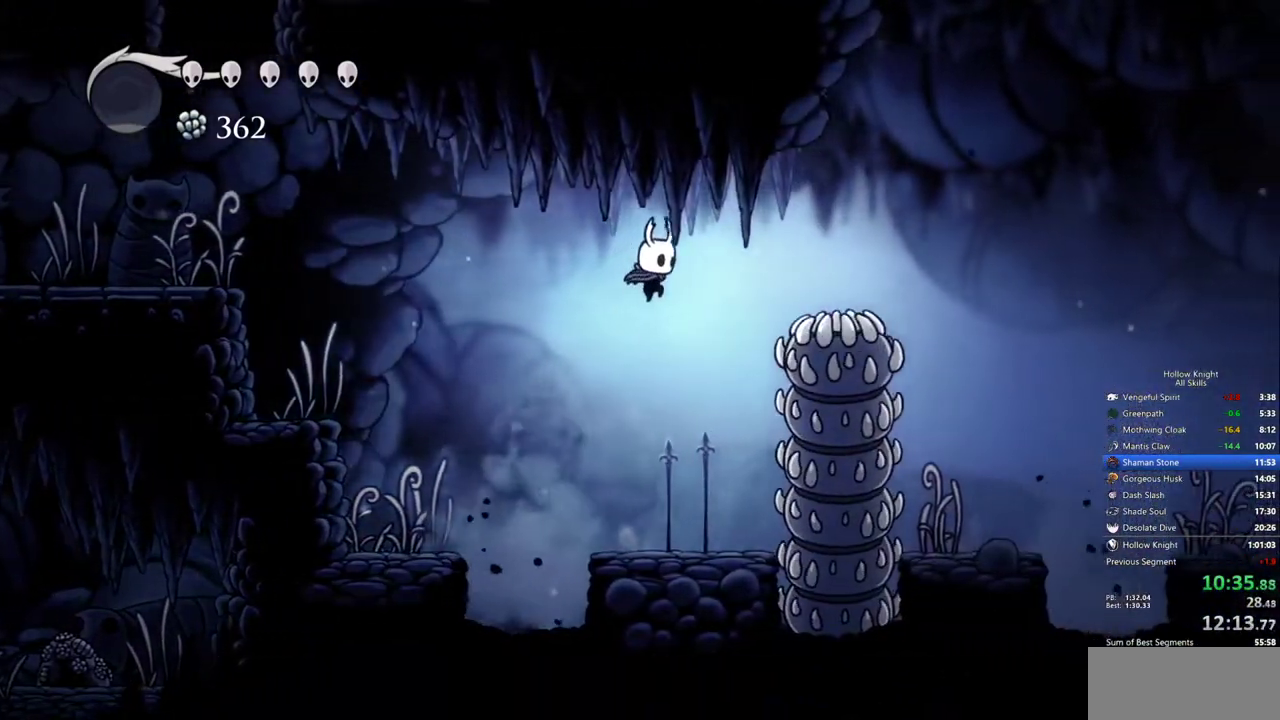
{"keys": ["dash", "right"], "events": [[150, "nail", "down"], [183, "jump", "up"], [333, "dash", "down"], [467, "down", "up"], [467, "nail", "up"]]}
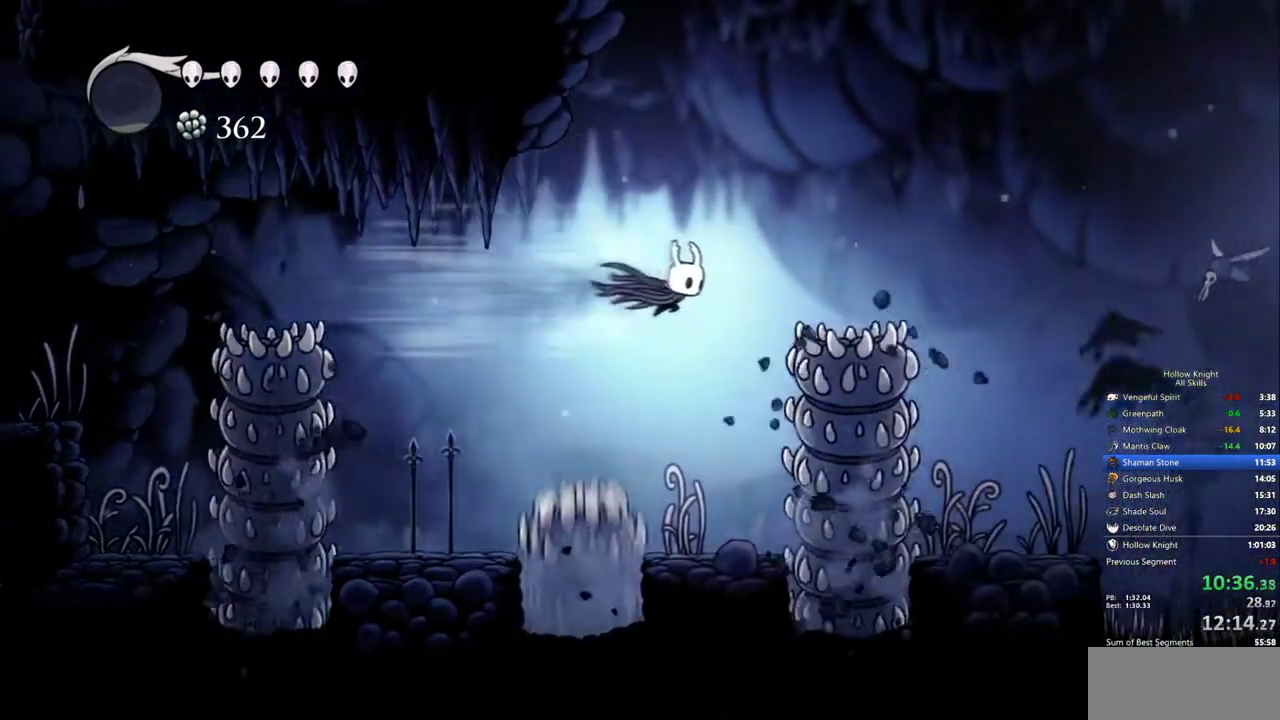
{"keys": ["dash", "right"], "events": [[67, "dash", "up"], [117, "down", "down"], [167, "nail", "down"], [300, "nail", "up"], [483, "dash", "down"], [483, "down", "up"]]}
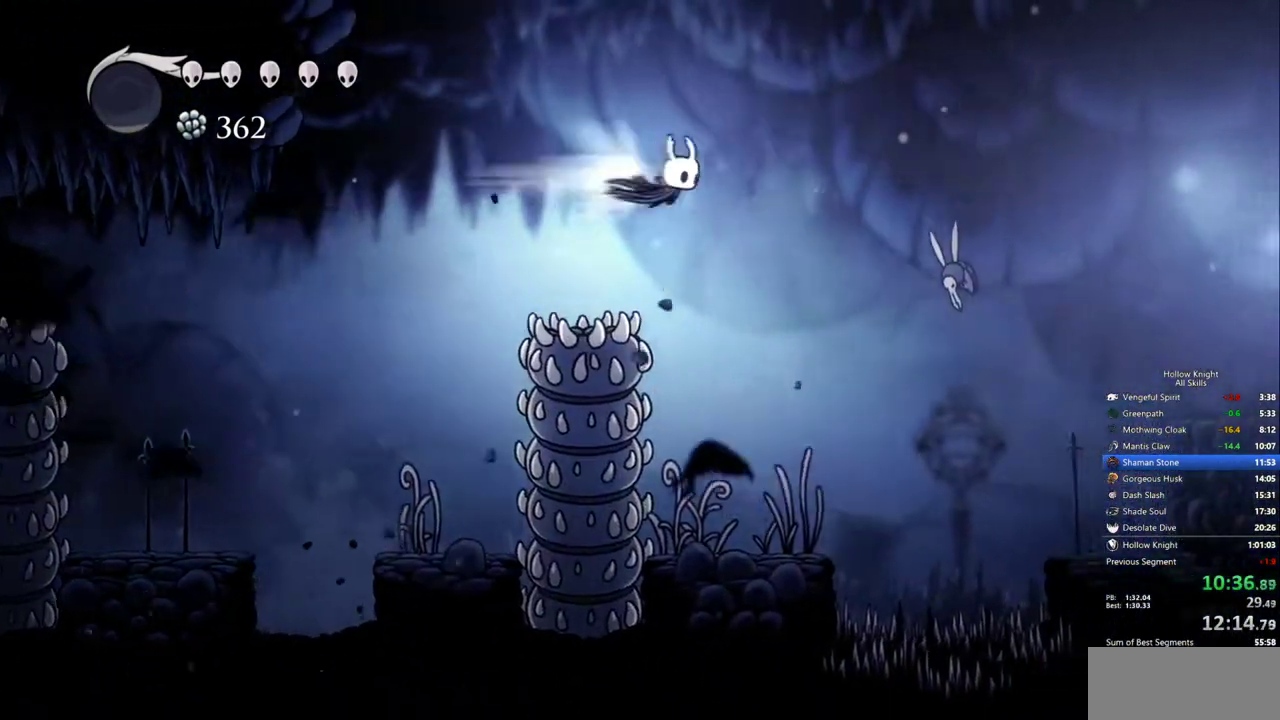
{"keys": ["right"], "events": [[83, "dash", "up"], [217, "down", "down"], [267, "nail", "down"], [417, "nail", "up"], [500, "down", "up"]]}
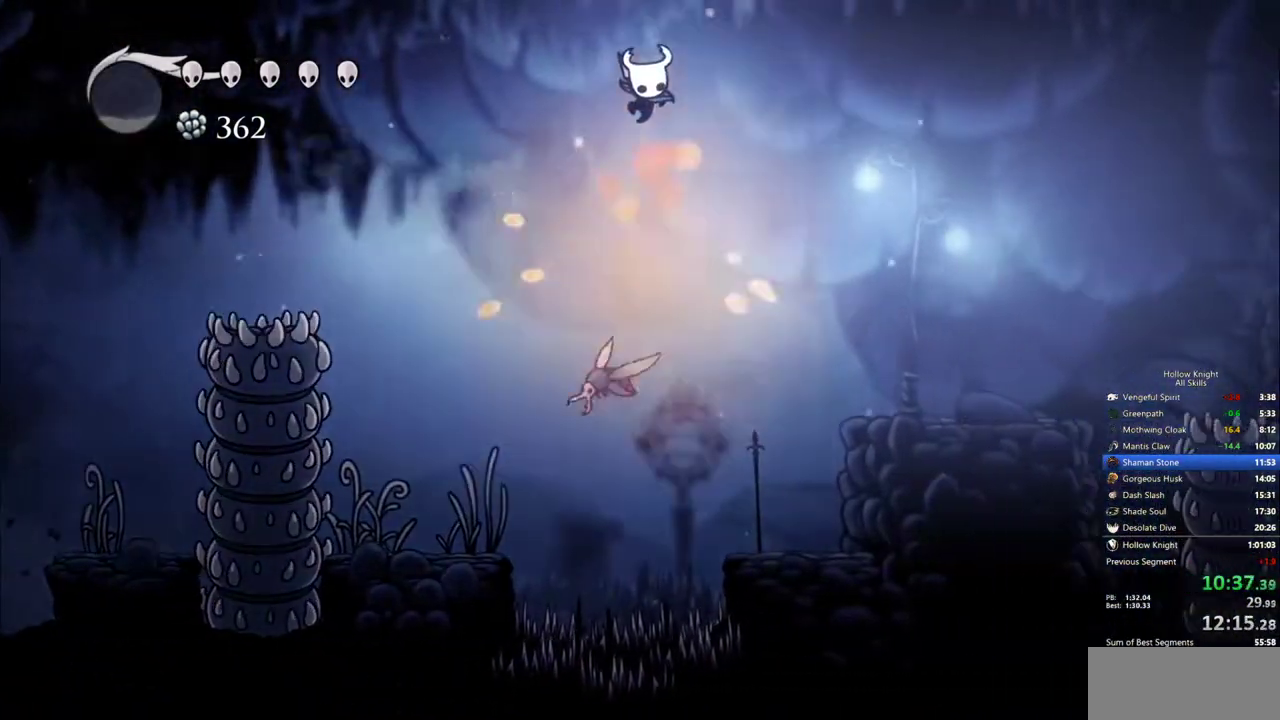
{"keys": ["right"], "events": [[183, "dash", "down"], [283, "dash", "up"]]}
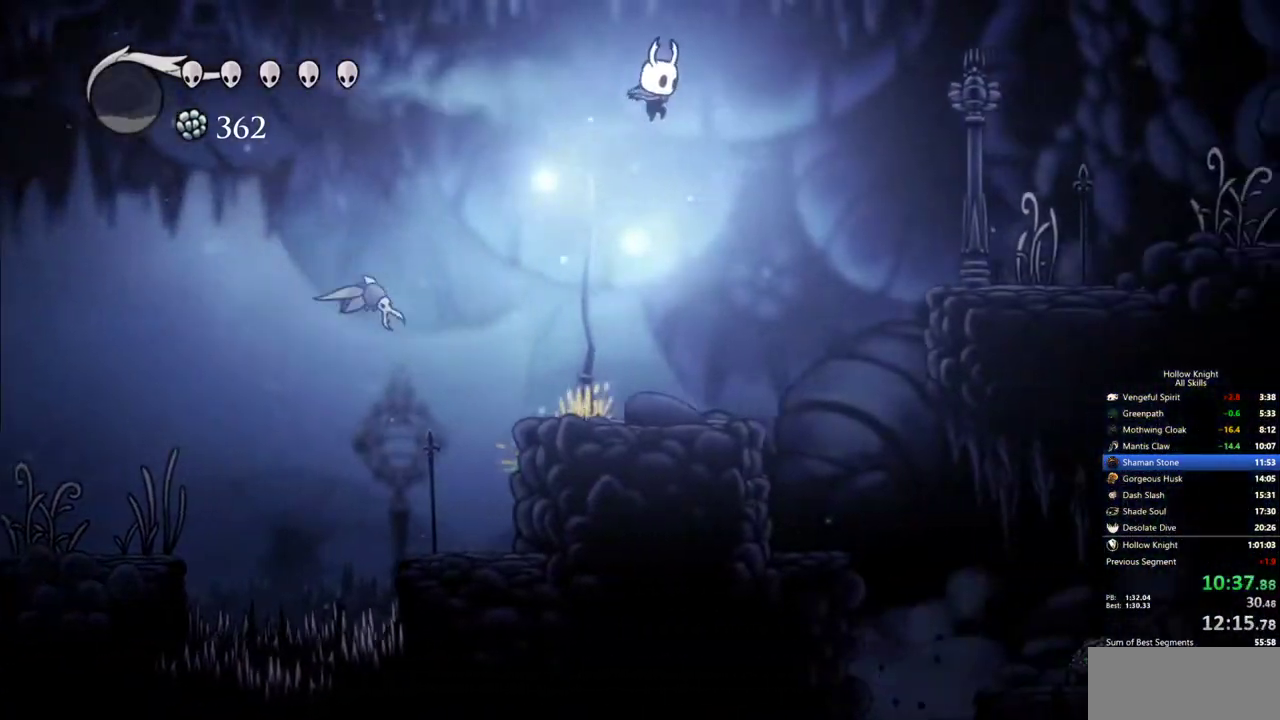
{"keys": ["right"], "events": [[67, "right", "up"], [433, "right", "down"]]}
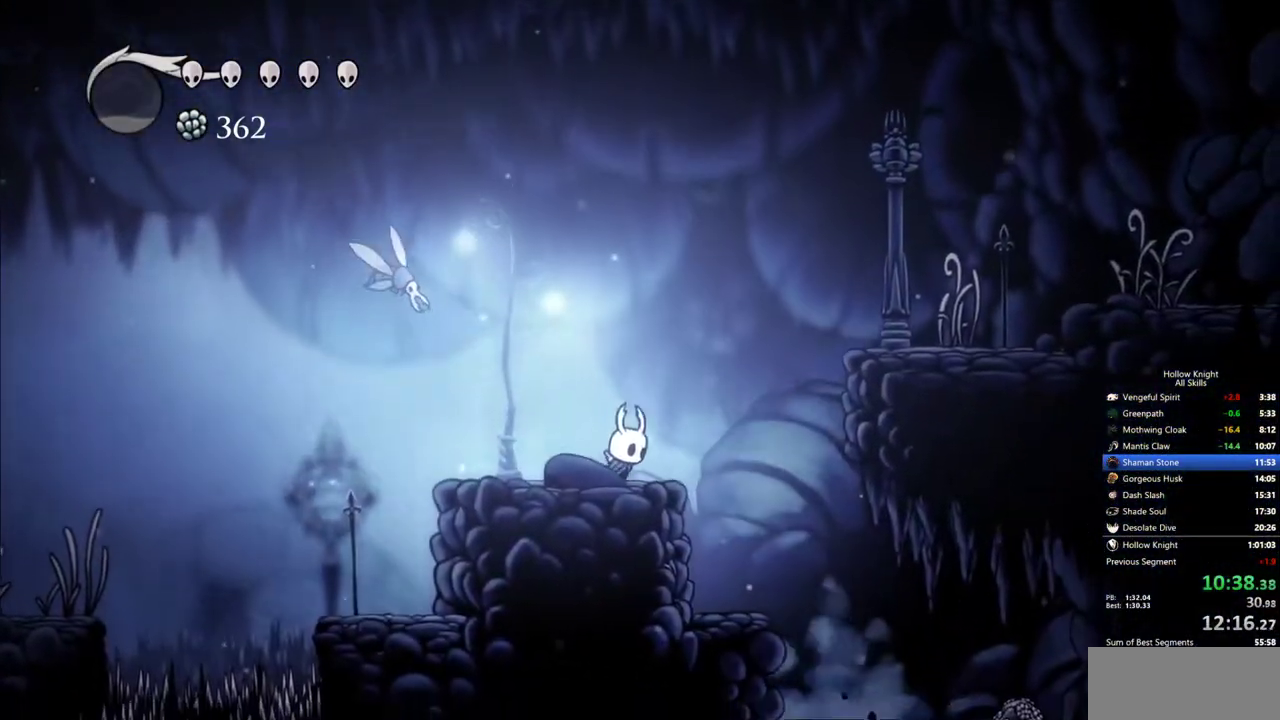
{"keys": ["right"], "events": [[33, "jump", "down"], [267, "dash", "down"], [367, "jump", "up"], [417, "dash", "up"]]}
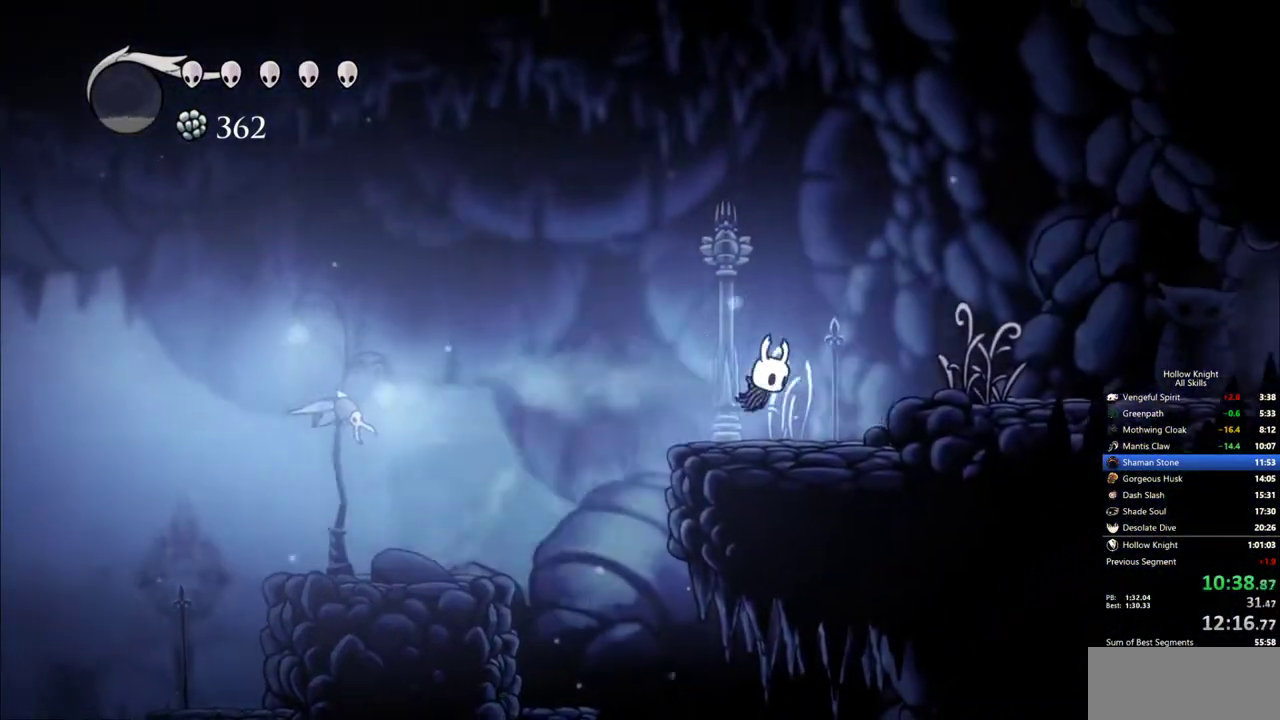
{"keys": ["right"], "events": [[233, "jump", "down"], [333, "dash", "down"], [383, "jump", "up"], [467, "dash", "up"]]}
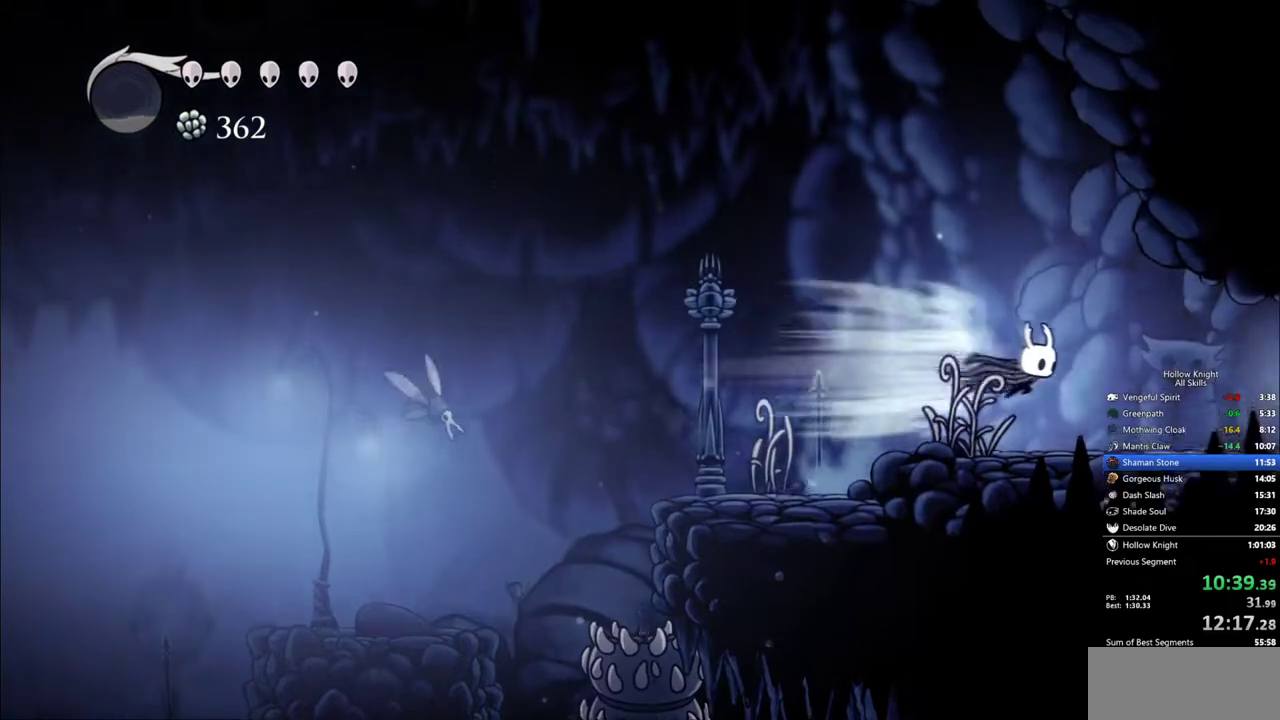
{"keys": ["dash", "right"], "events": [[483, "dash", "down"]]}
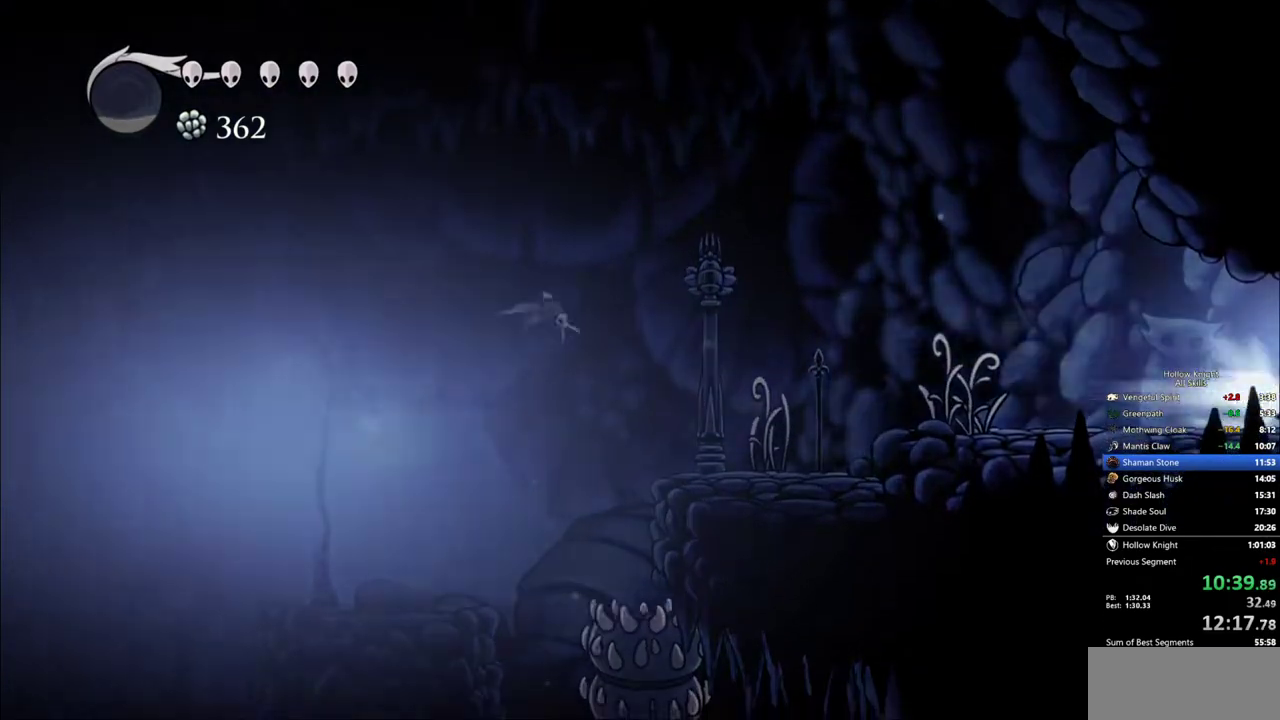
{"keys": ["right"], "events": [[83, "dash", "up"]]}
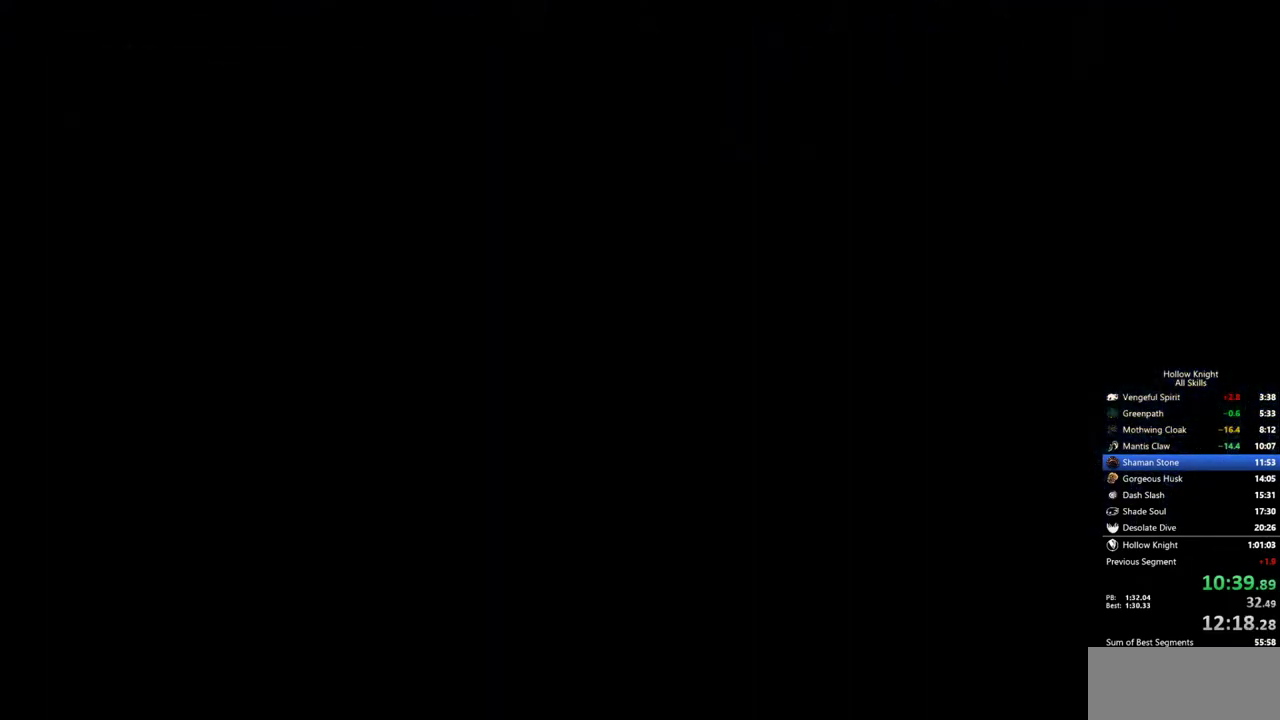
{"keys": ["right"], "events": [[383, "right", "up"], [467, "right", "down"]]}
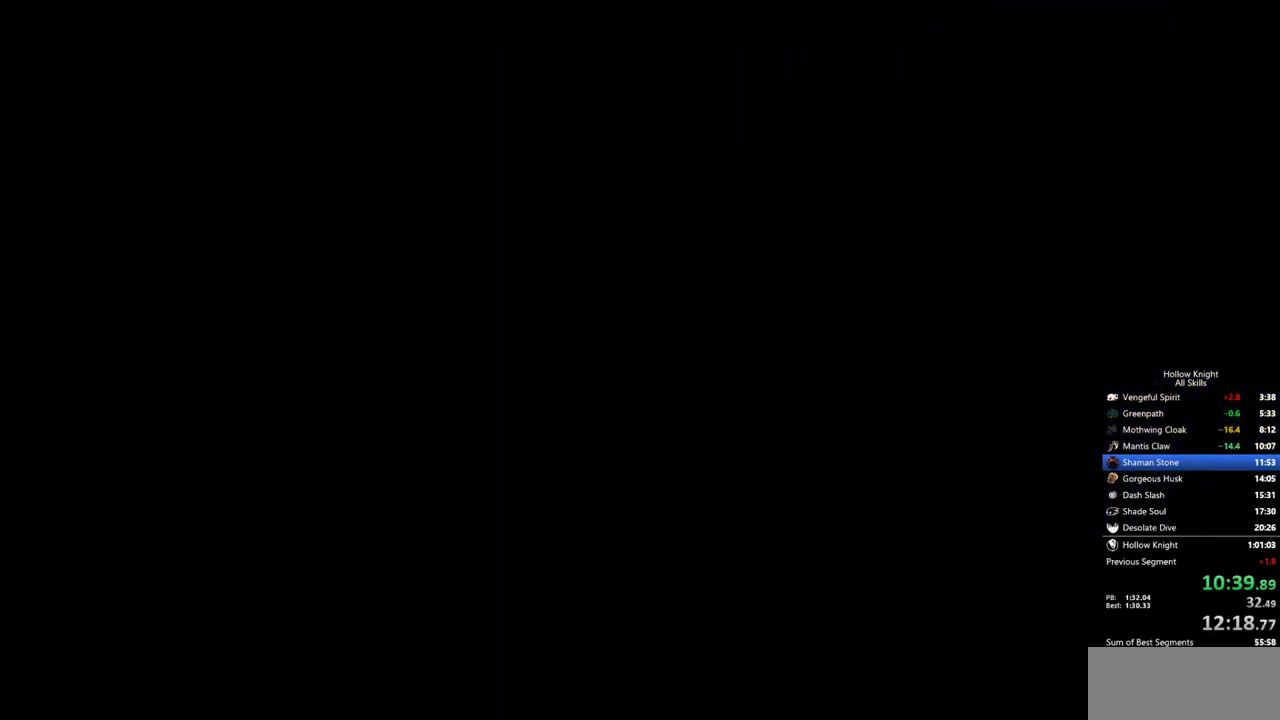
{"keys": ["right"], "events": []}
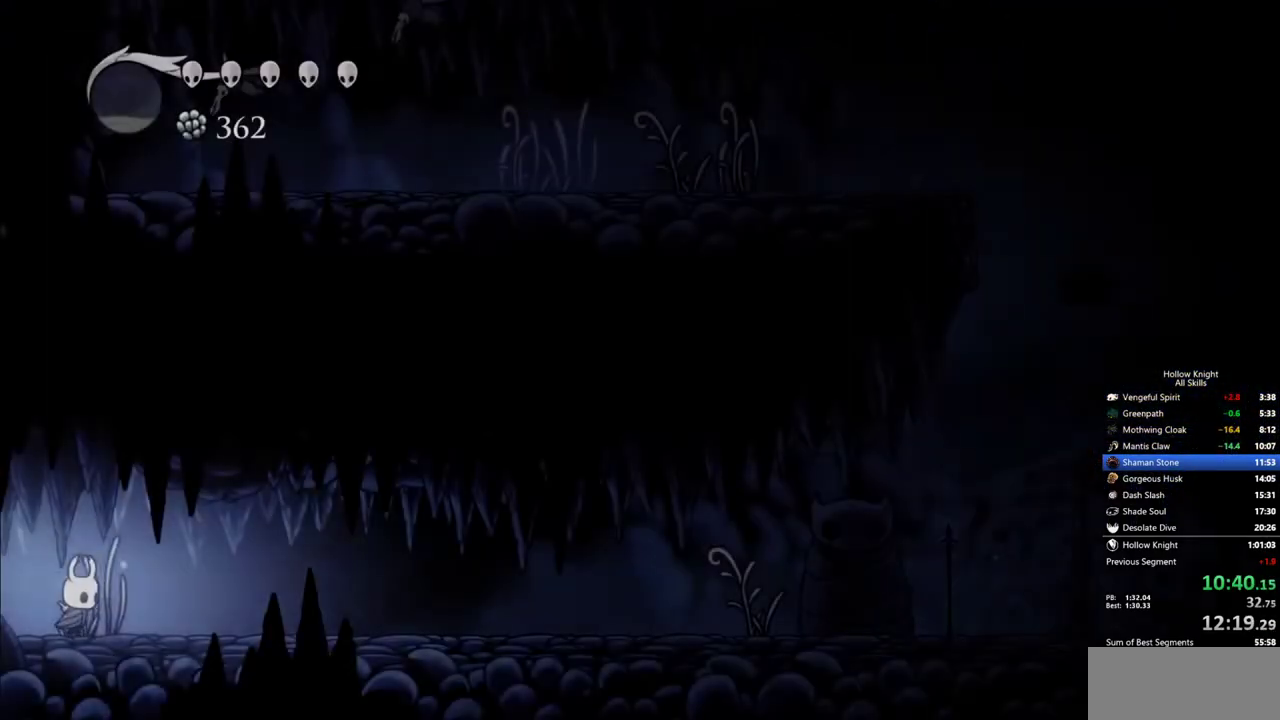
{"keys": ["right"], "events": [[133, "dash", "down"], [217, "dash", "up"]]}
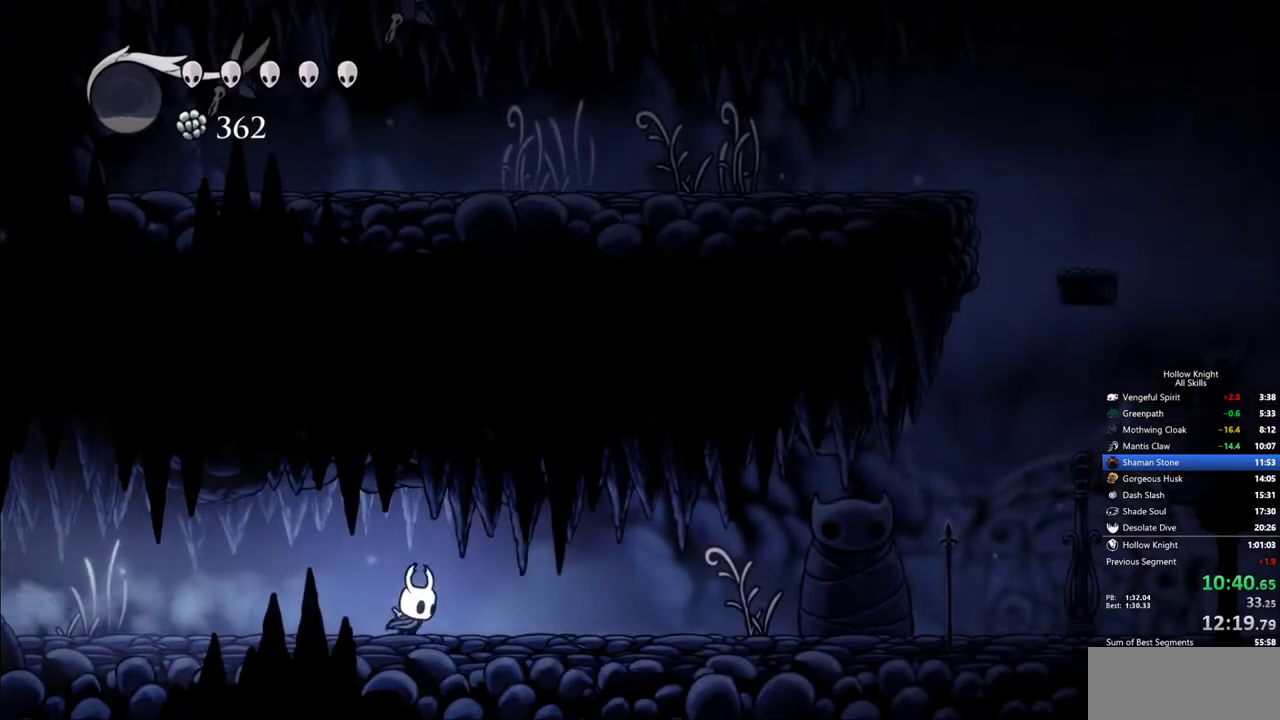
{"keys": ["right"], "events": [[200, "dash", "down"], [383, "dash", "up"]]}
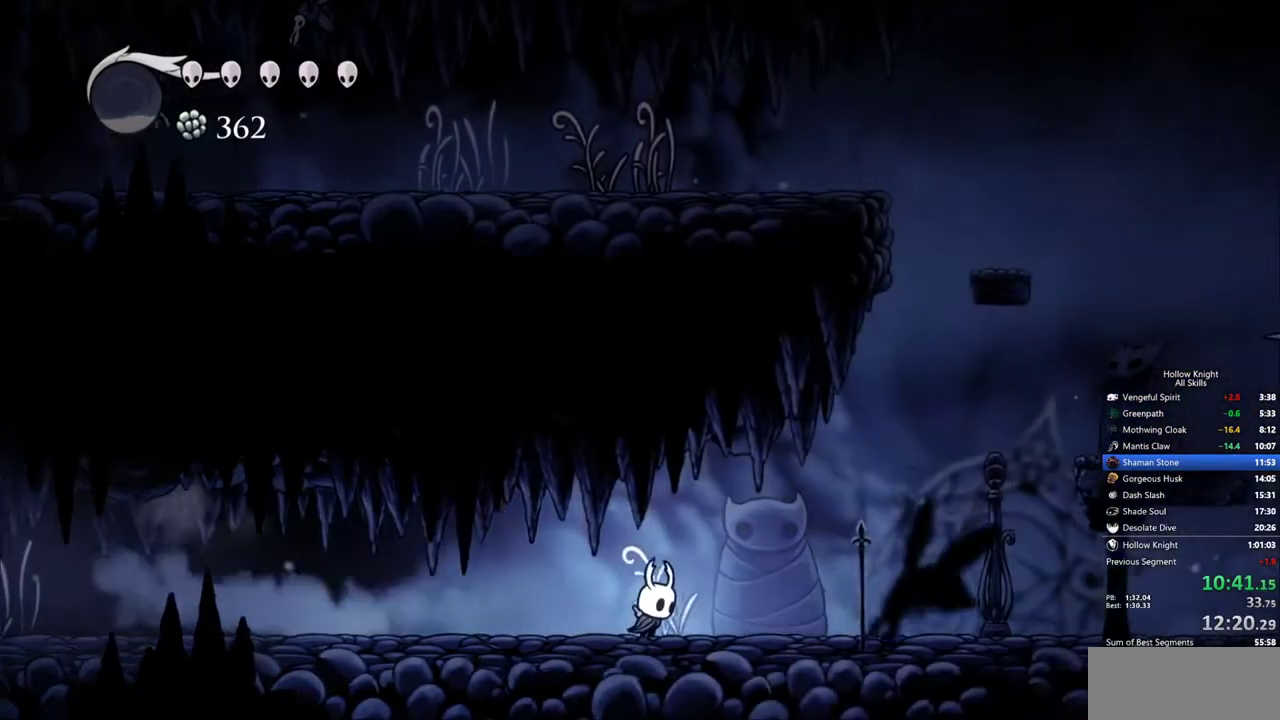
{"keys": ["jump", "right"], "events": [[117, "jump", "down"]]}
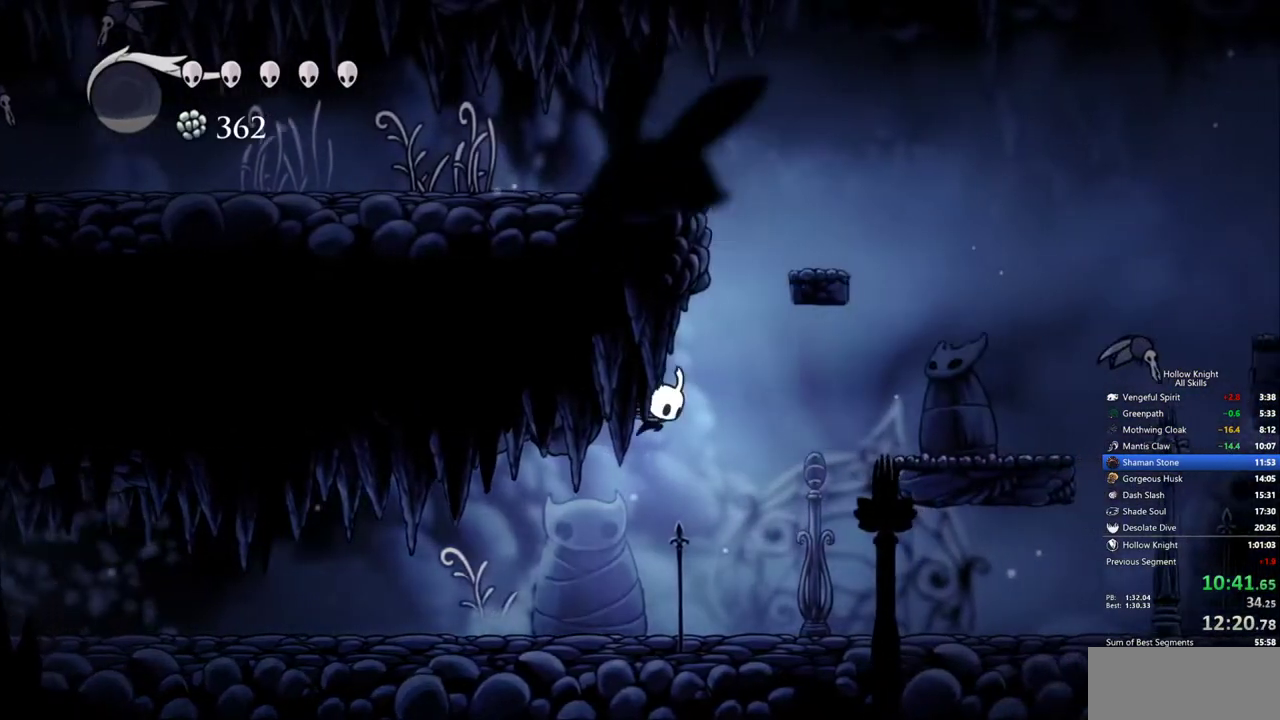
{"keys": ["right", "up"], "events": [[33, "dash", "down"], [33, "jump", "up"], [267, "dash", "up"], [500, "up", "down"]]}
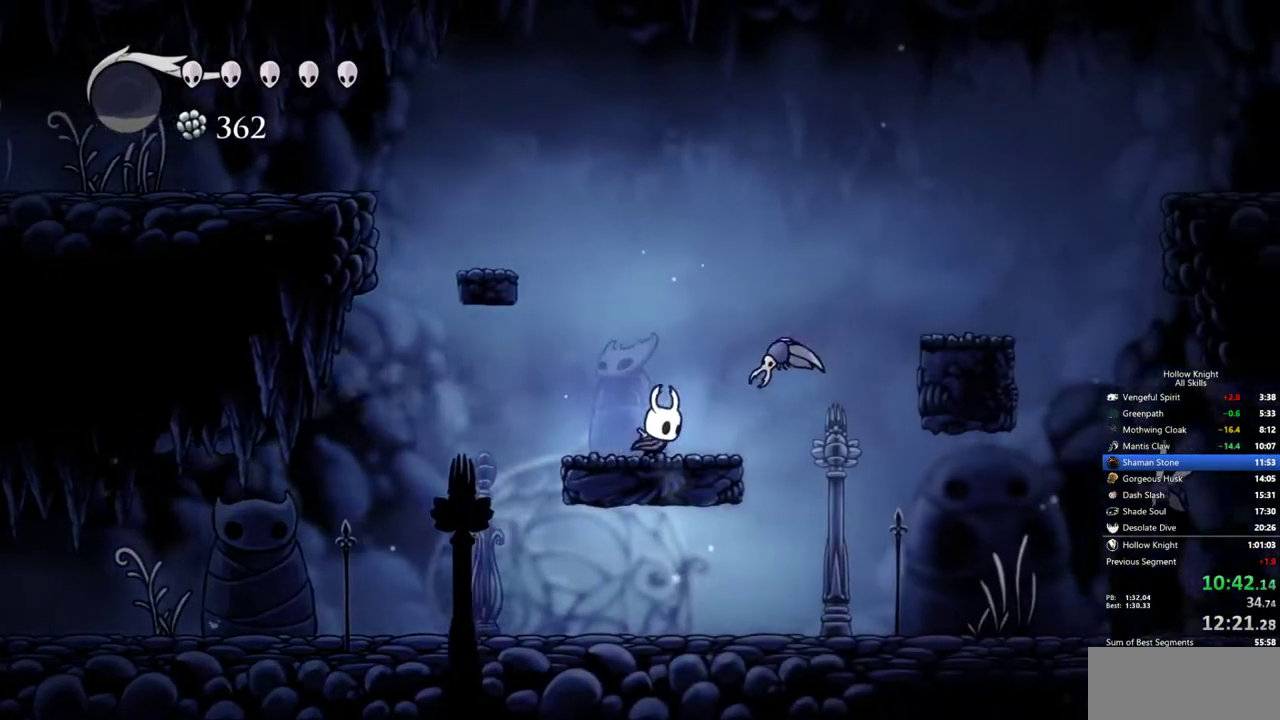
{"keys": ["jump", "right"], "events": [[100, "nail", "down"], [233, "jump", "down"], [233, "nail", "up"], [233, "up", "up"]]}
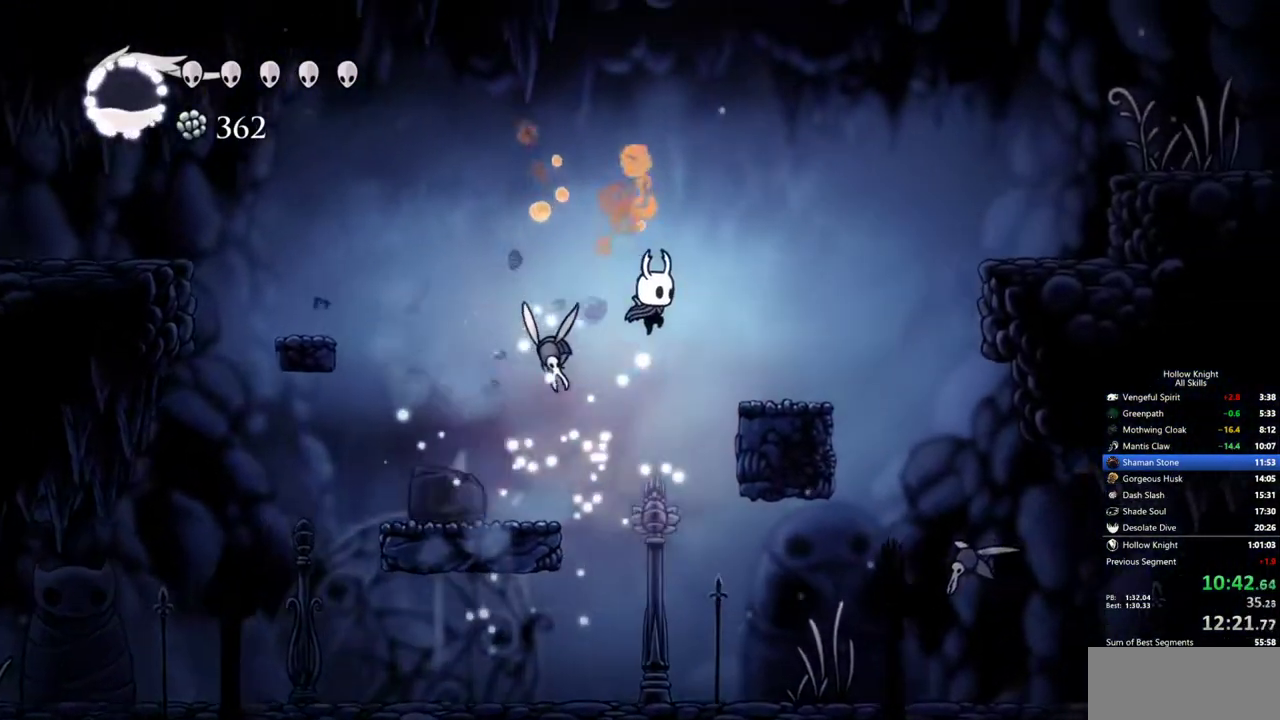
{"keys": ["jump", "right"], "events": [[17, "jump", "up"], [350, "jump", "down"]]}
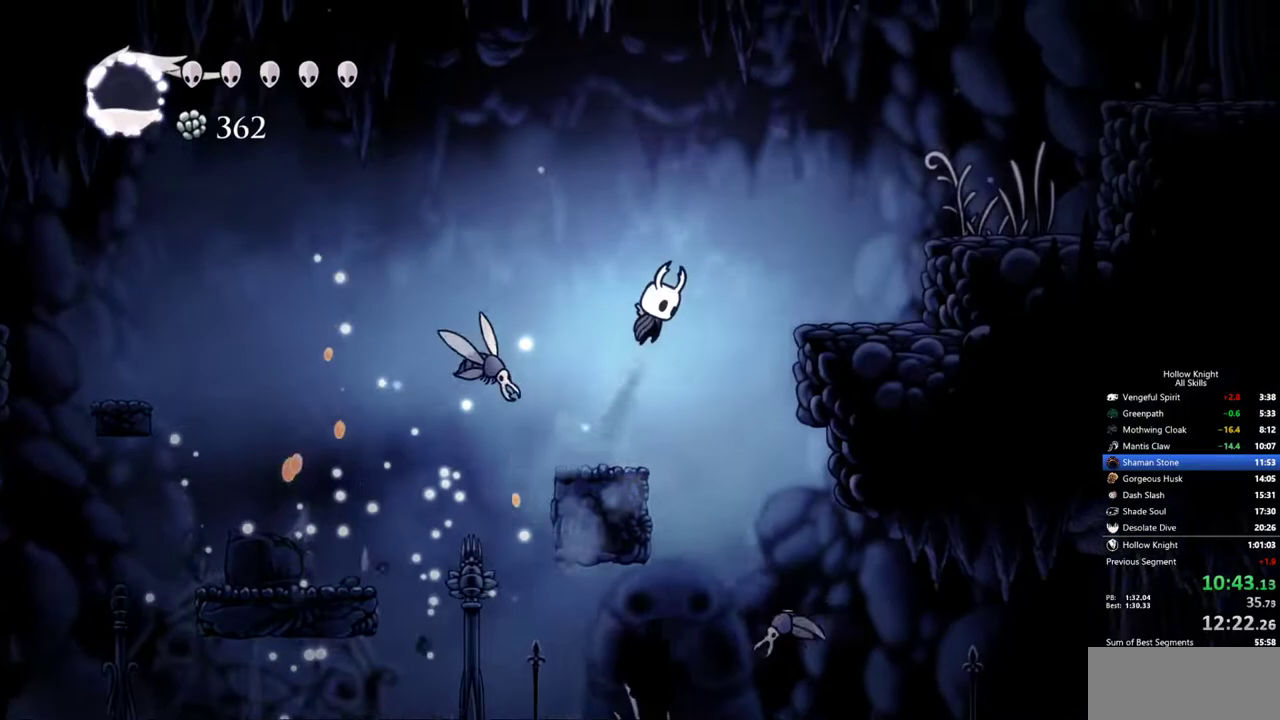
{"keys": ["dash", "right"], "events": [[317, "dash", "down"], [417, "jump", "up"]]}
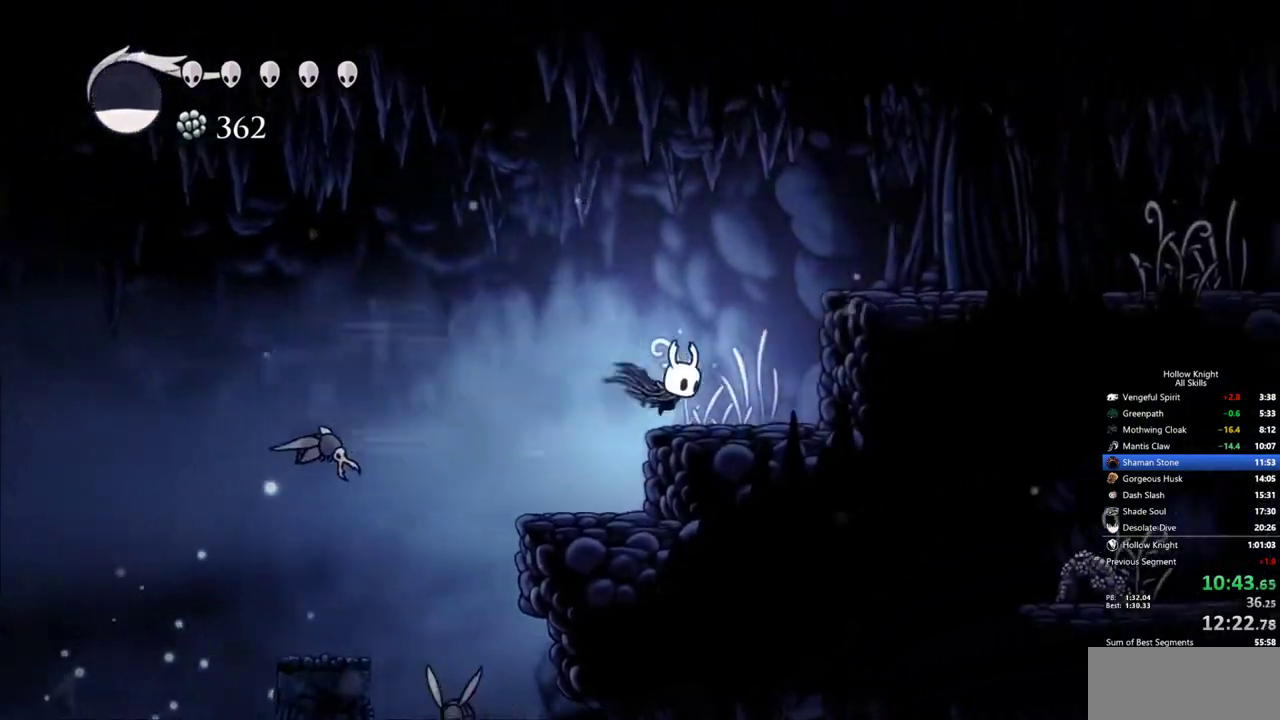
{"keys": ["dash", "jump", "right"], "events": [[50, "dash", "up"], [233, "jump", "down"], [433, "dash", "down"]]}
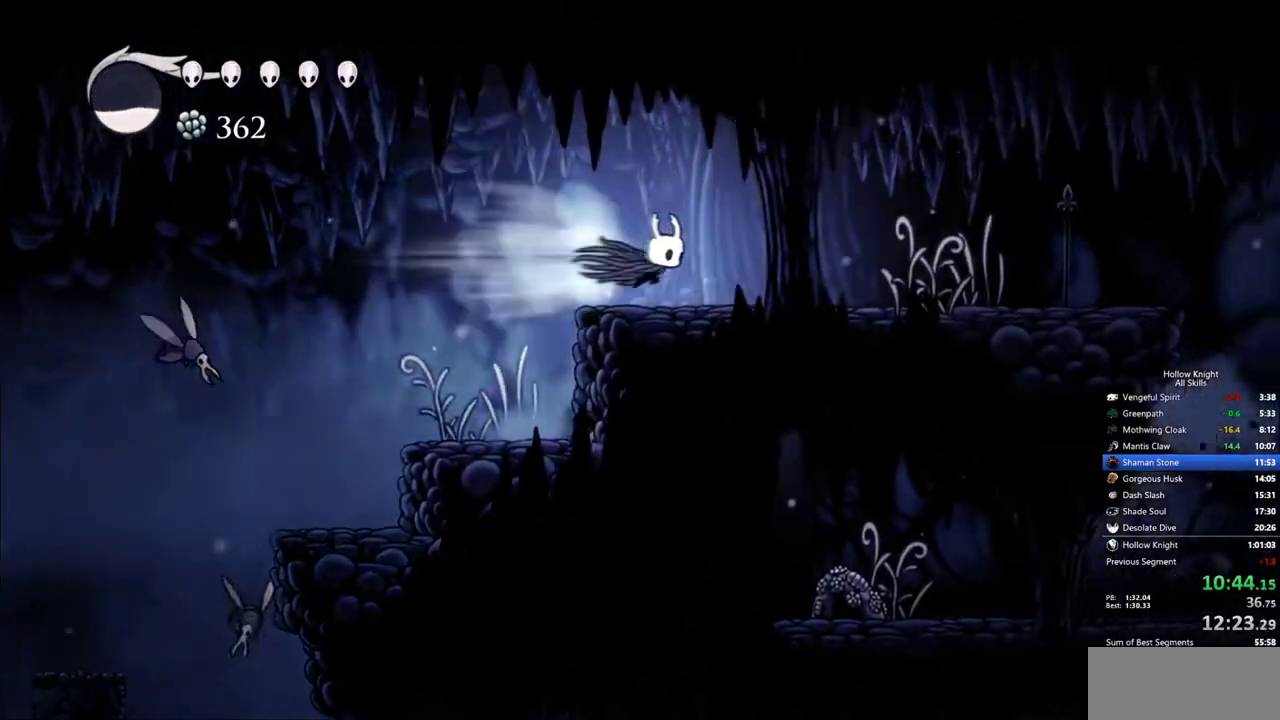
{"keys": ["right"], "events": [[17, "jump", "up"], [117, "dash", "up"]]}